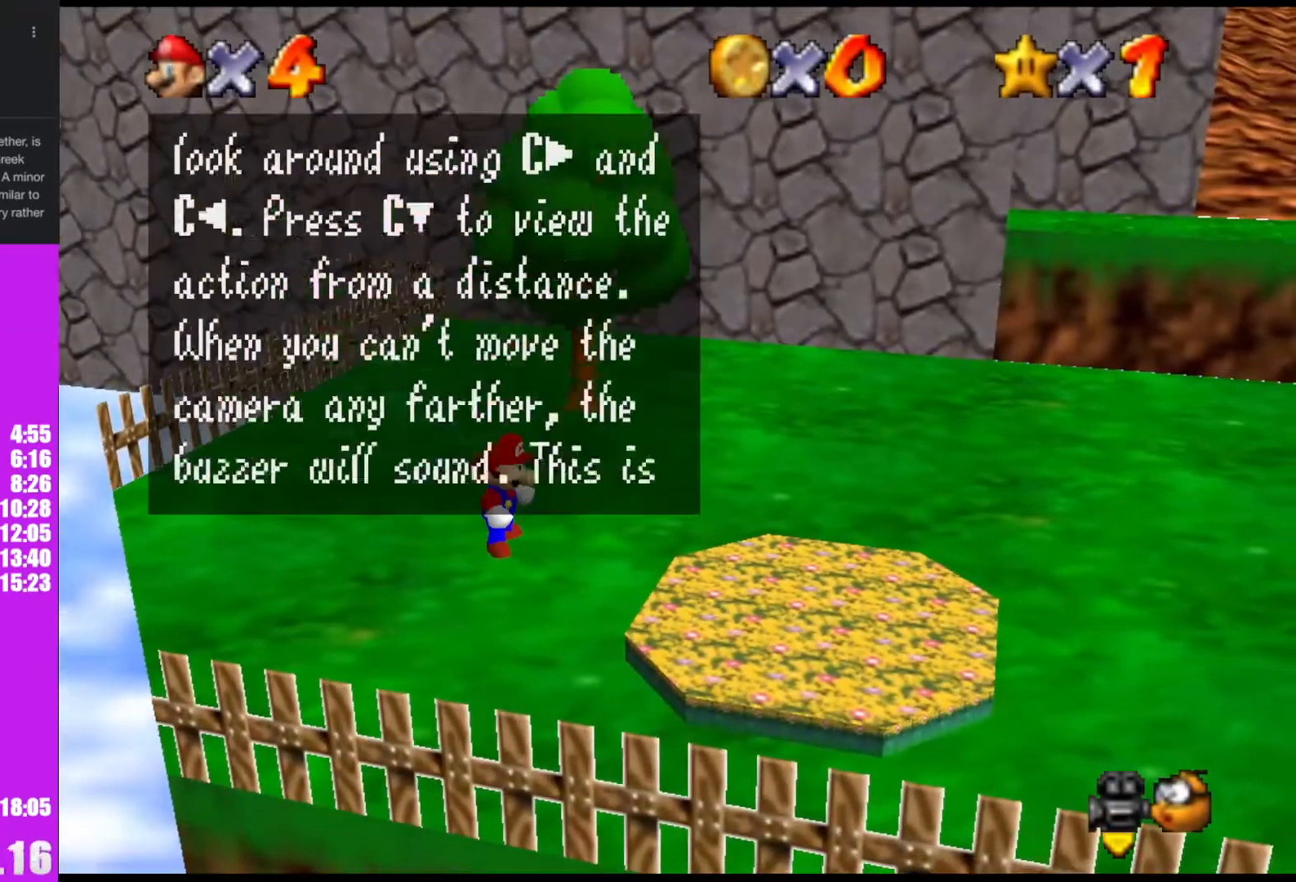
Gameplay with a controller (Nintendo layout); each line is a JSON object with the inputs held at the frame after it. "events" lists button and stick changes between this image and that frame as [ms after this image, input, new state], when the widget could be followed in between. Not read: L1 L3 R3.
{"buttons": [], "left_stick": "up", "events": [[133, "A", "down"], [200, "B", "down"], [300, "B", "up"], [333, "A", "up"]]}
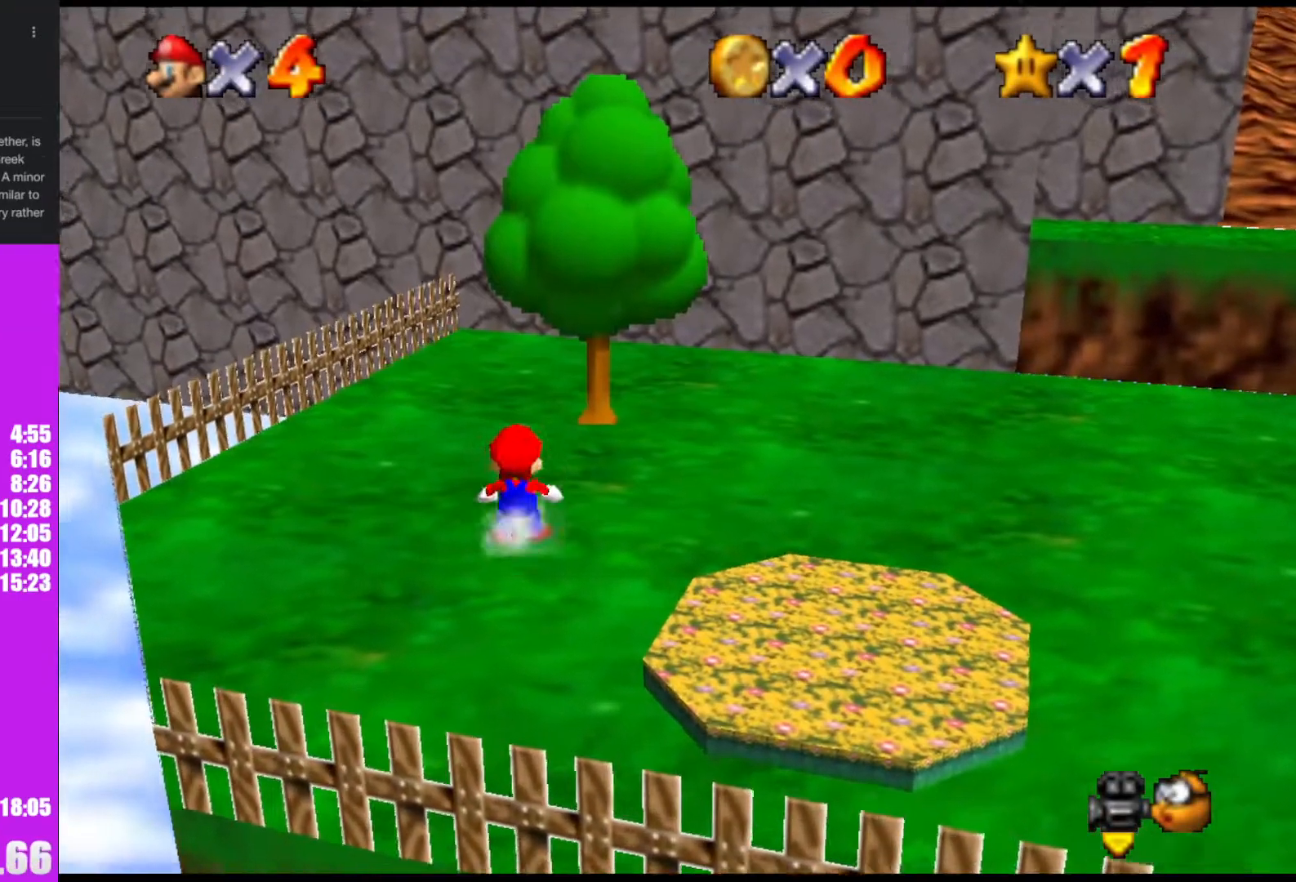
{"buttons": [], "left_stick": "up", "events": [[33, "Z", "down"], [67, "A", "down"], [167, "A", "up"], [200, "Z", "up"], [367, "C_LEFT", "down"], [467, "C_LEFT", "up"]]}
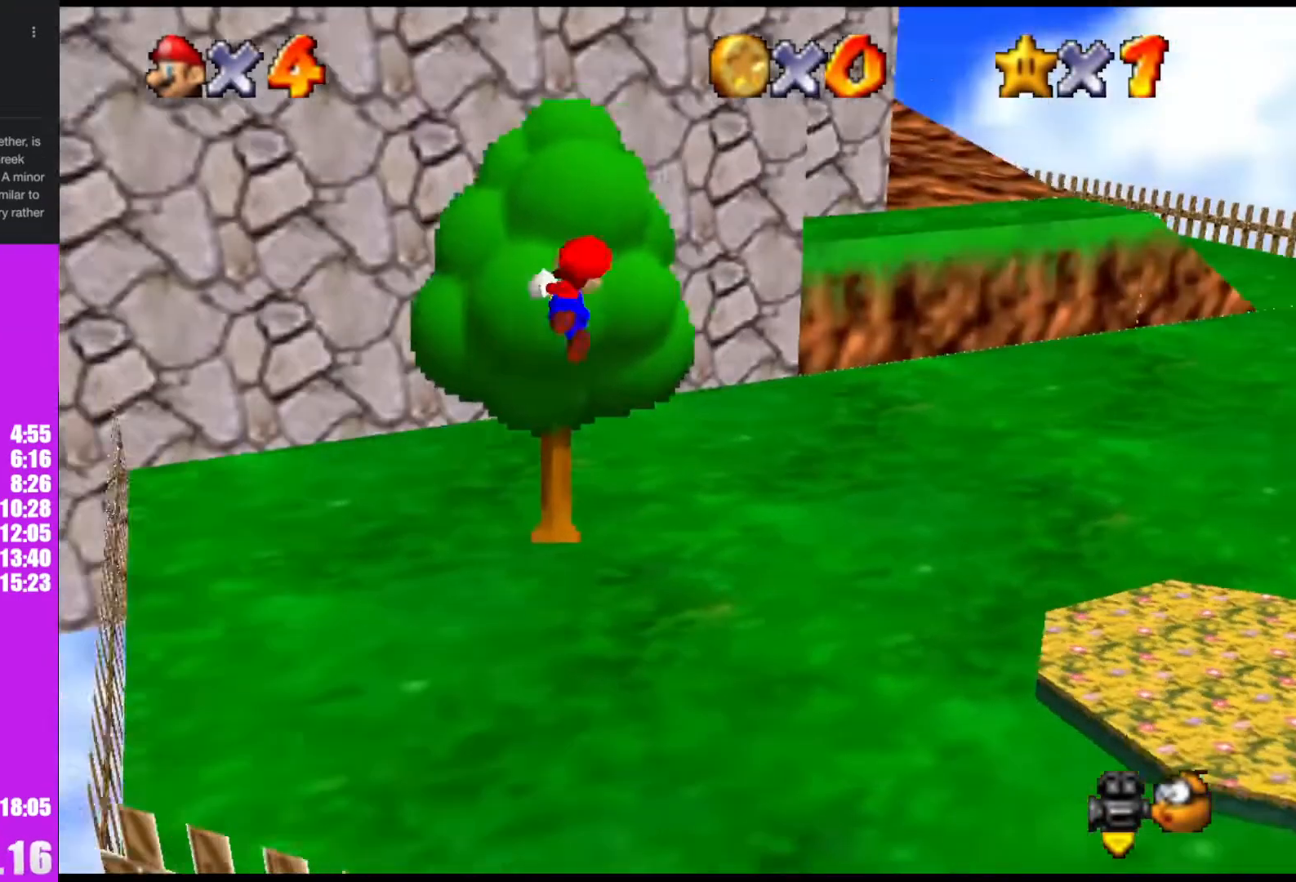
{"buttons": [], "left_stick": "up", "events": []}
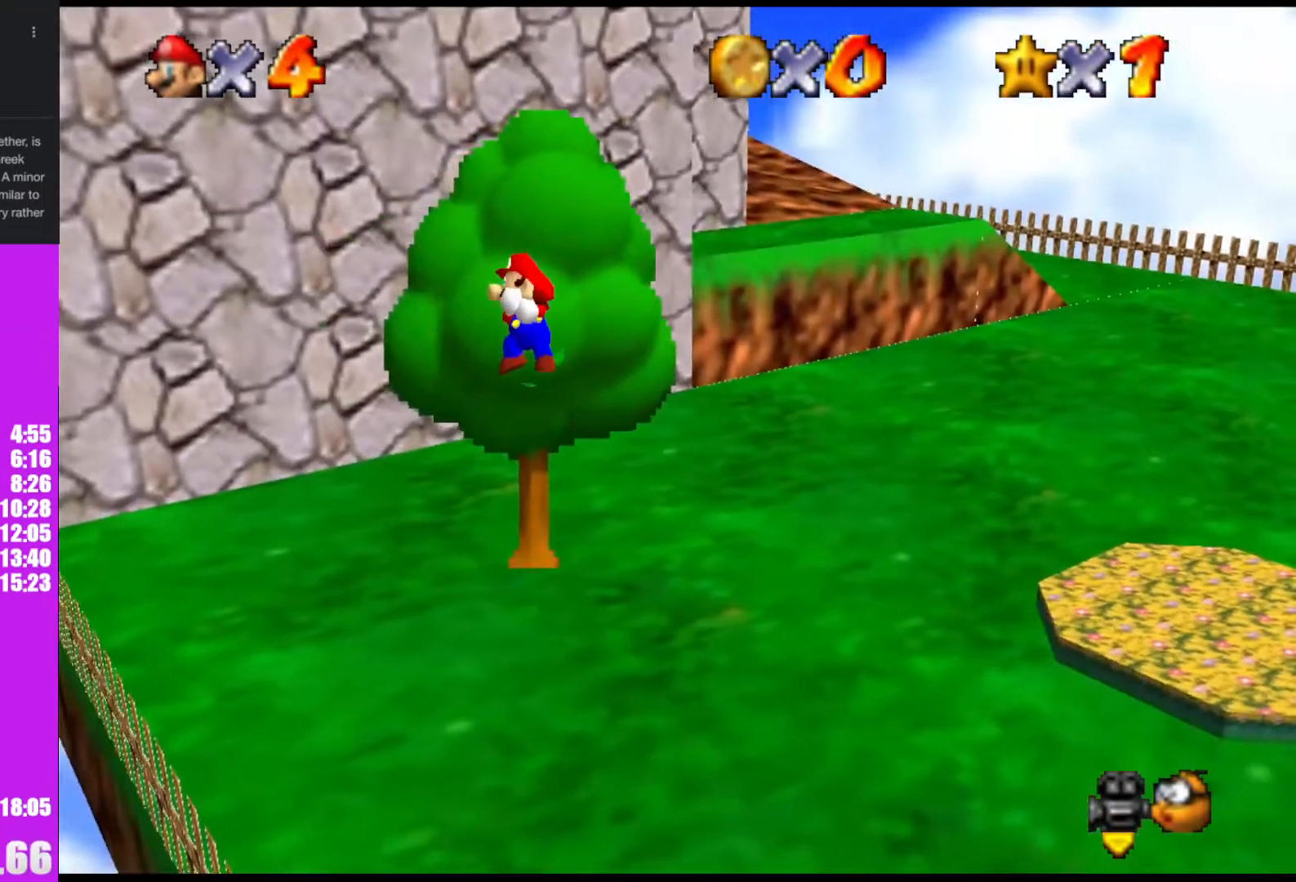
{"buttons": ["A"], "left_stick": "up", "events": [[367, "A", "down"]]}
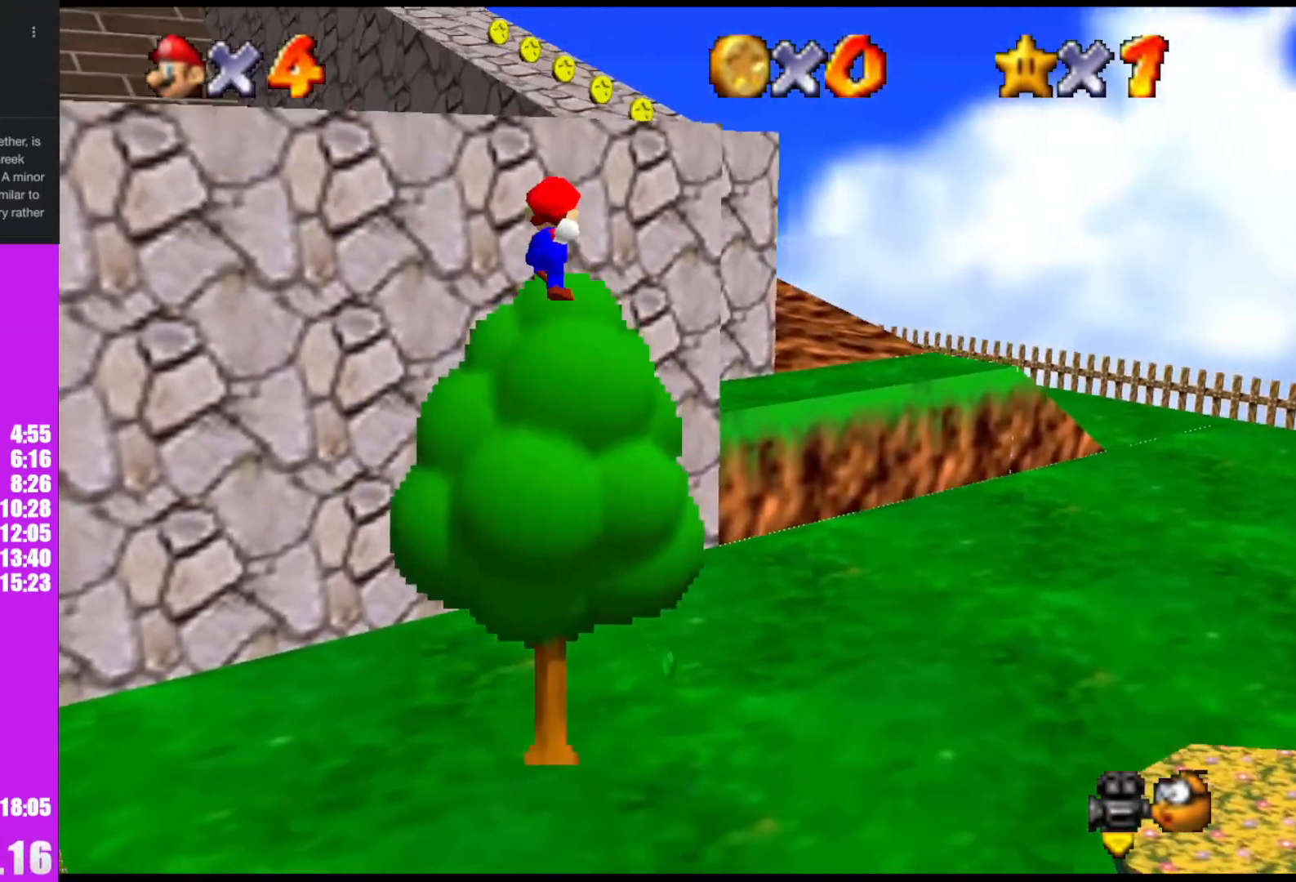
{"buttons": [], "left_stick": "up", "events": [[133, "B", "down"], [233, "B", "up"], [267, "A", "up"]]}
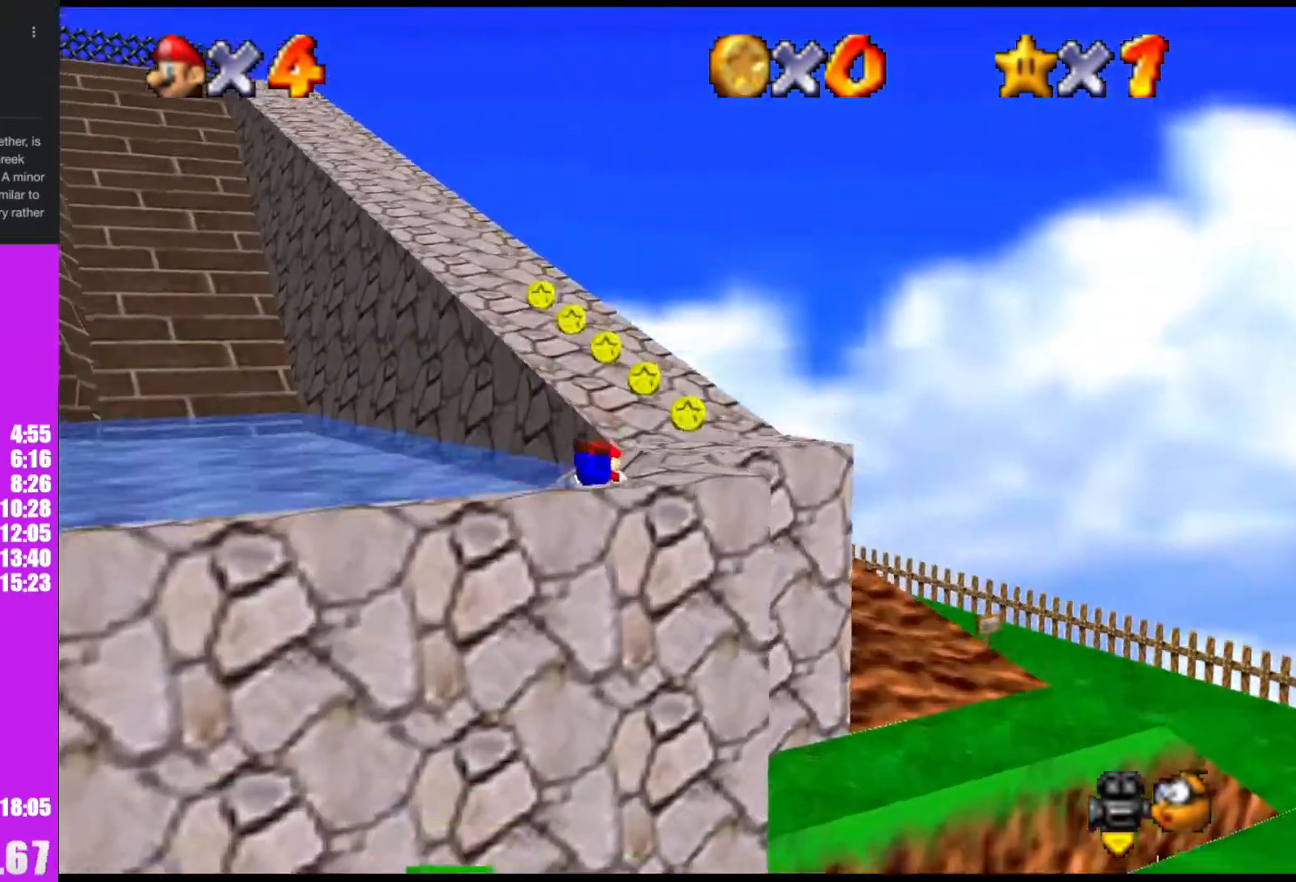
{"buttons": [], "left_stick": "up", "events": [[100, "A", "down"], [133, "B", "down"], [233, "A", "up"], [233, "B", "up"]]}
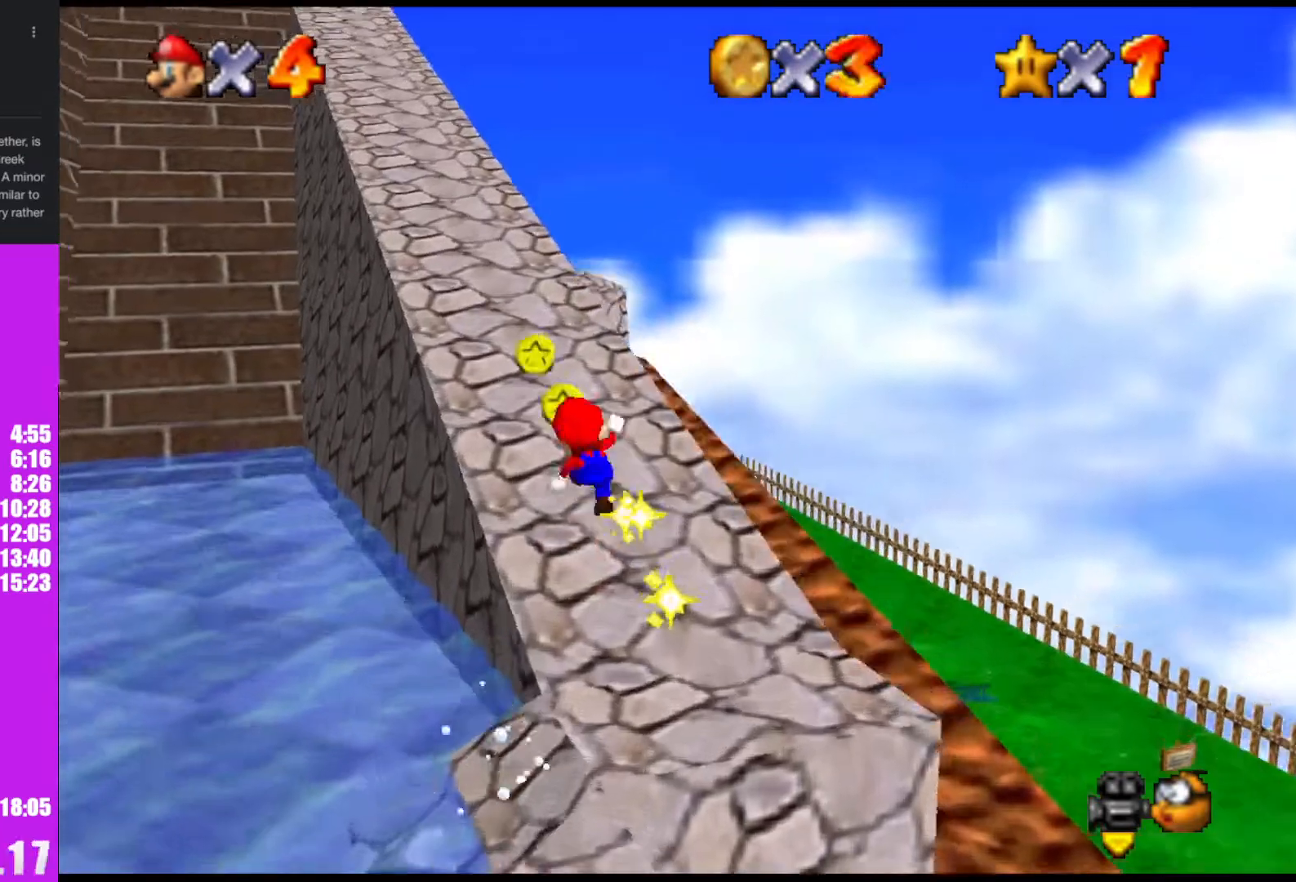
{"buttons": [], "left_stick": "up", "events": [[100, "A", "down"], [100, "B", "down"], [167, "B", "up"], [200, "A", "up"]]}
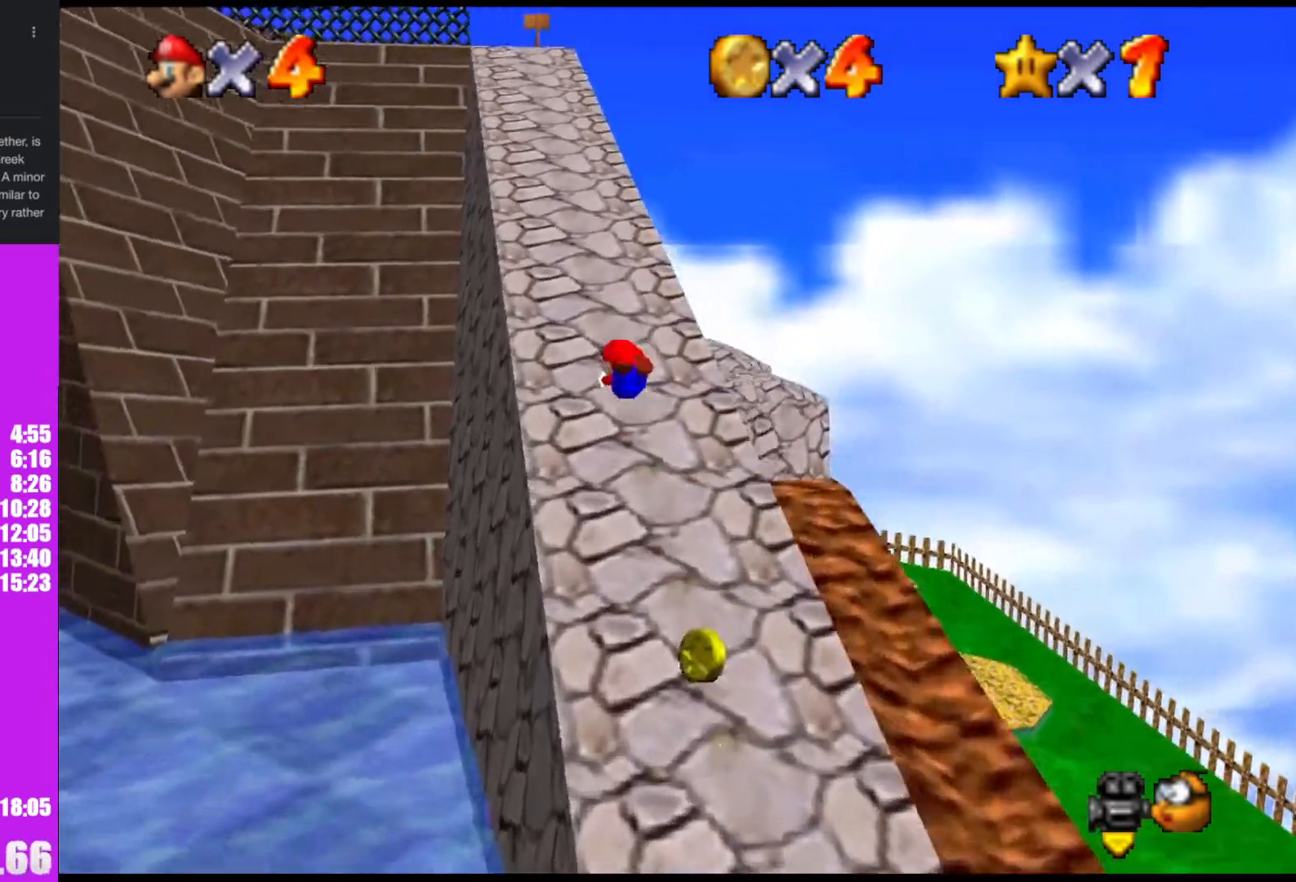
{"buttons": [], "left_stick": "up", "events": [[267, "A", "down"], [300, "B", "down"], [333, "B", "up"], [400, "A", "up"]]}
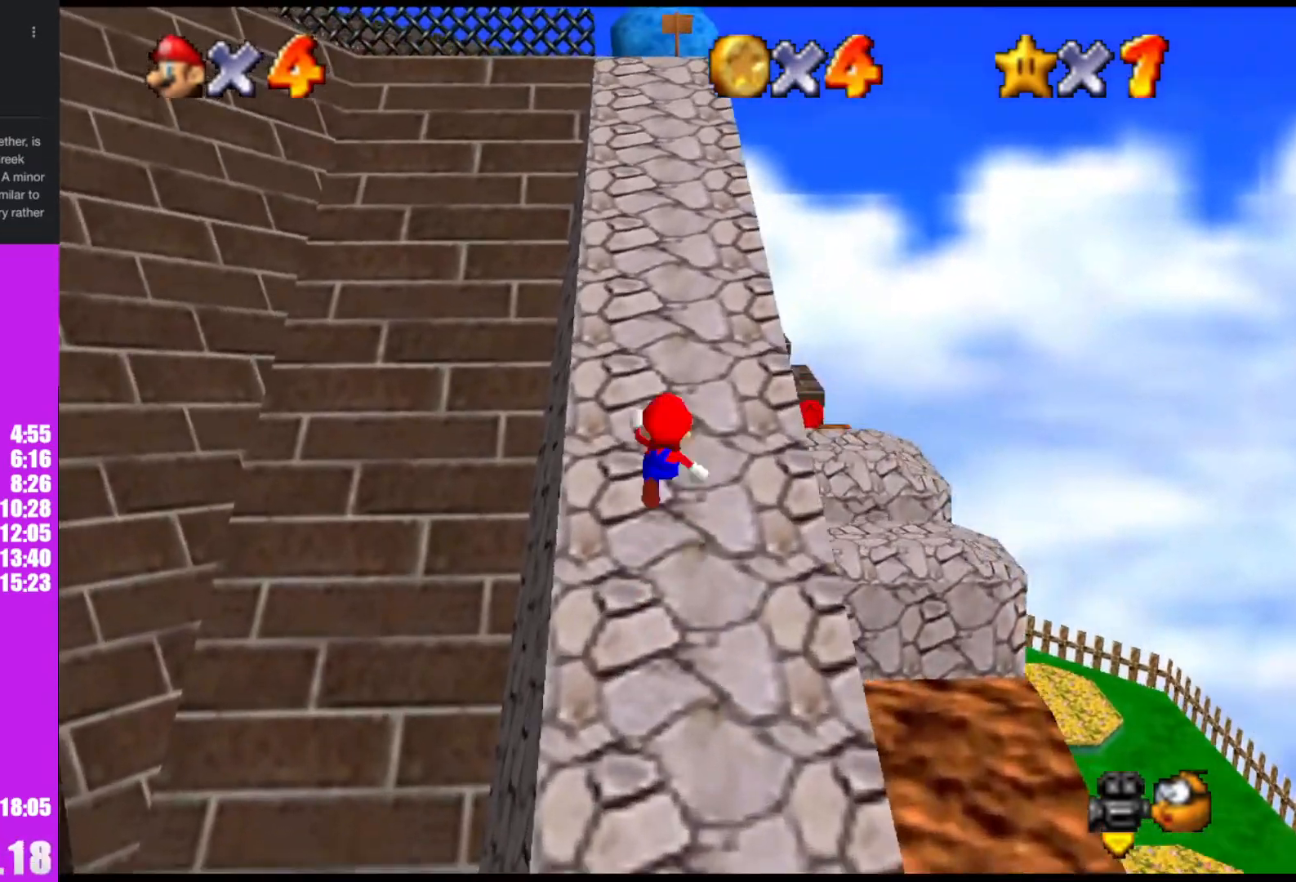
{"buttons": [], "left_stick": "up-right", "events": [[167, "A", "down"], [167, "B", "down"], [300, "A", "up"], [300, "B", "up"], [433, "left_stick", "up-right"]]}
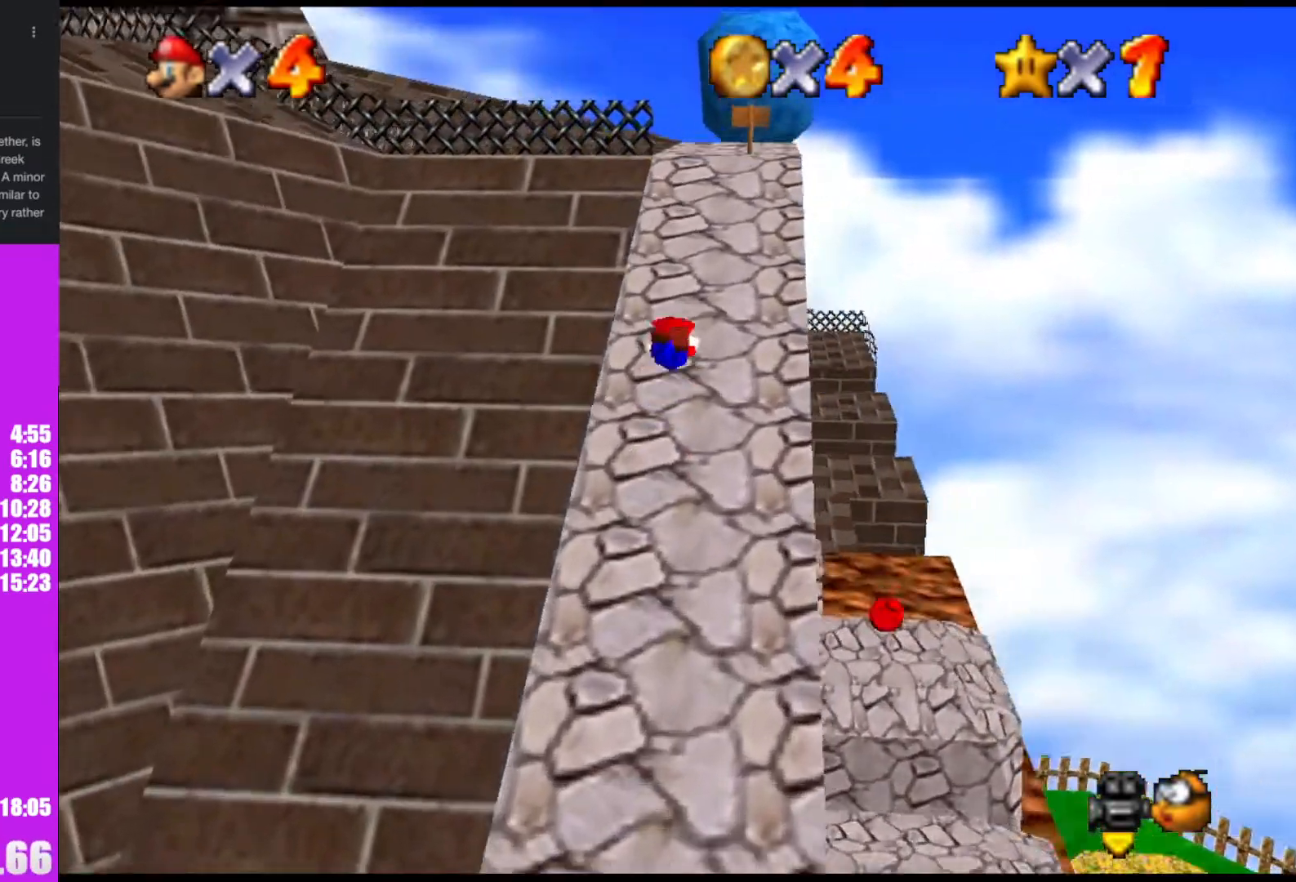
{"buttons": ["C_DOWN"], "left_stick": "up-right", "events": [[233, "A", "down"], [267, "B", "down"], [333, "B", "up"], [400, "A", "up"], [500, "C_DOWN", "down"]]}
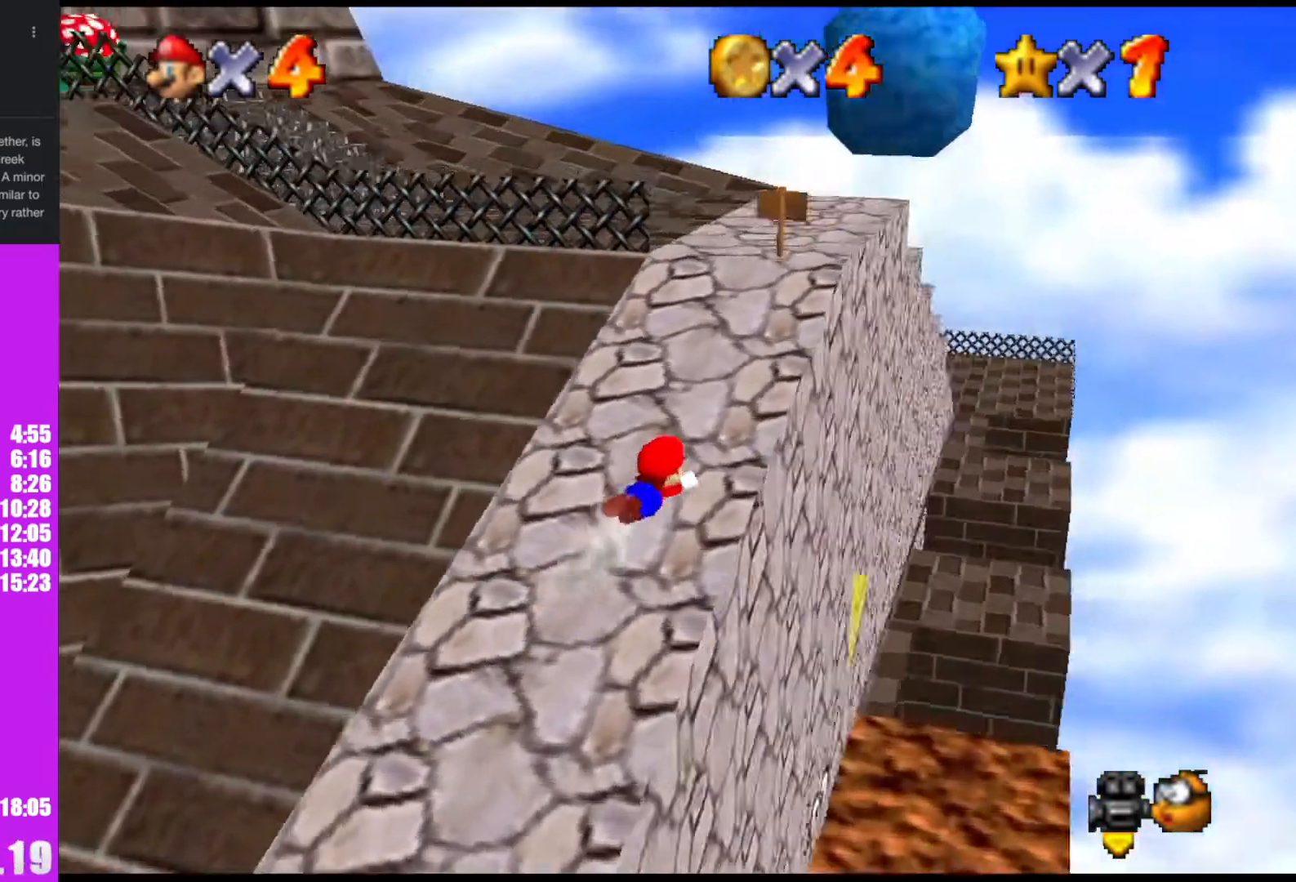
{"buttons": [], "left_stick": "up-right", "events": [[33, "C_RIGHT", "down"], [67, "C_DOWN", "up"], [67, "C_RIGHT", "up"], [67, "left_stick", "up"], [233, "A", "down"], [233, "left_stick", "up-right"], [333, "B", "down"], [467, "B", "up"], [500, "A", "up"]]}
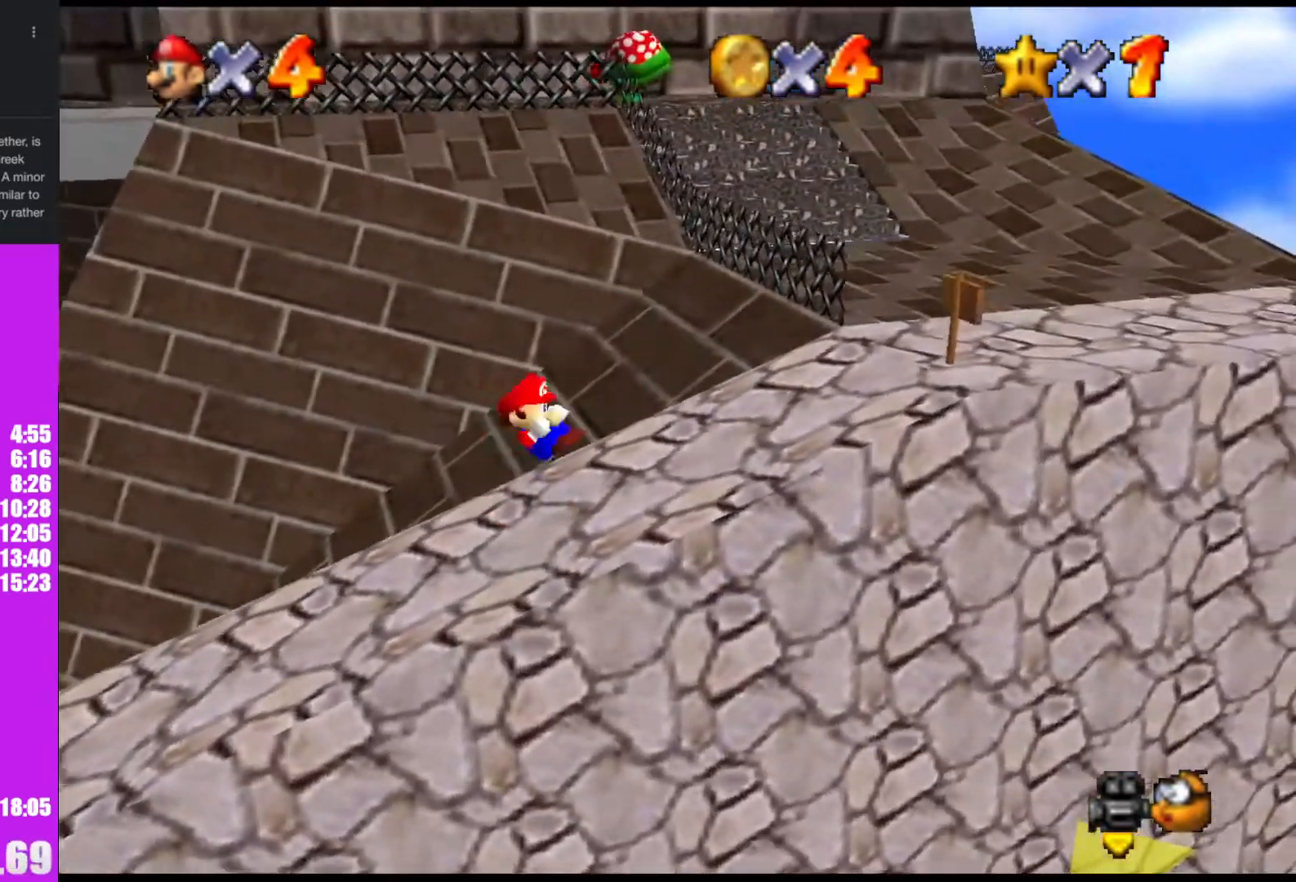
{"buttons": [], "left_stick": "right", "events": [[67, "left_stick", "right"]]}
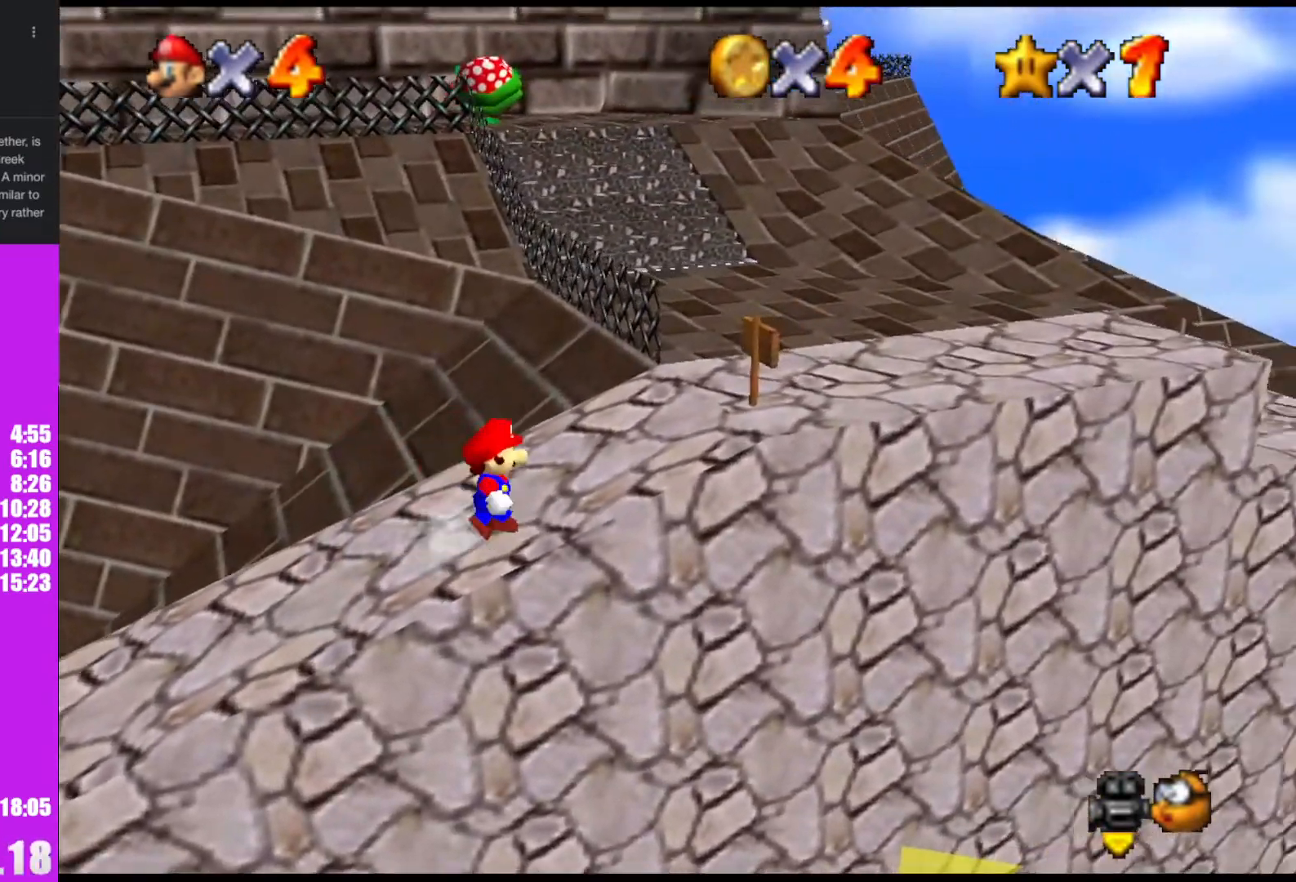
{"buttons": ["A"], "left_stick": "up-right", "events": [[100, "left_stick", "up-right"], [267, "A", "down"]]}
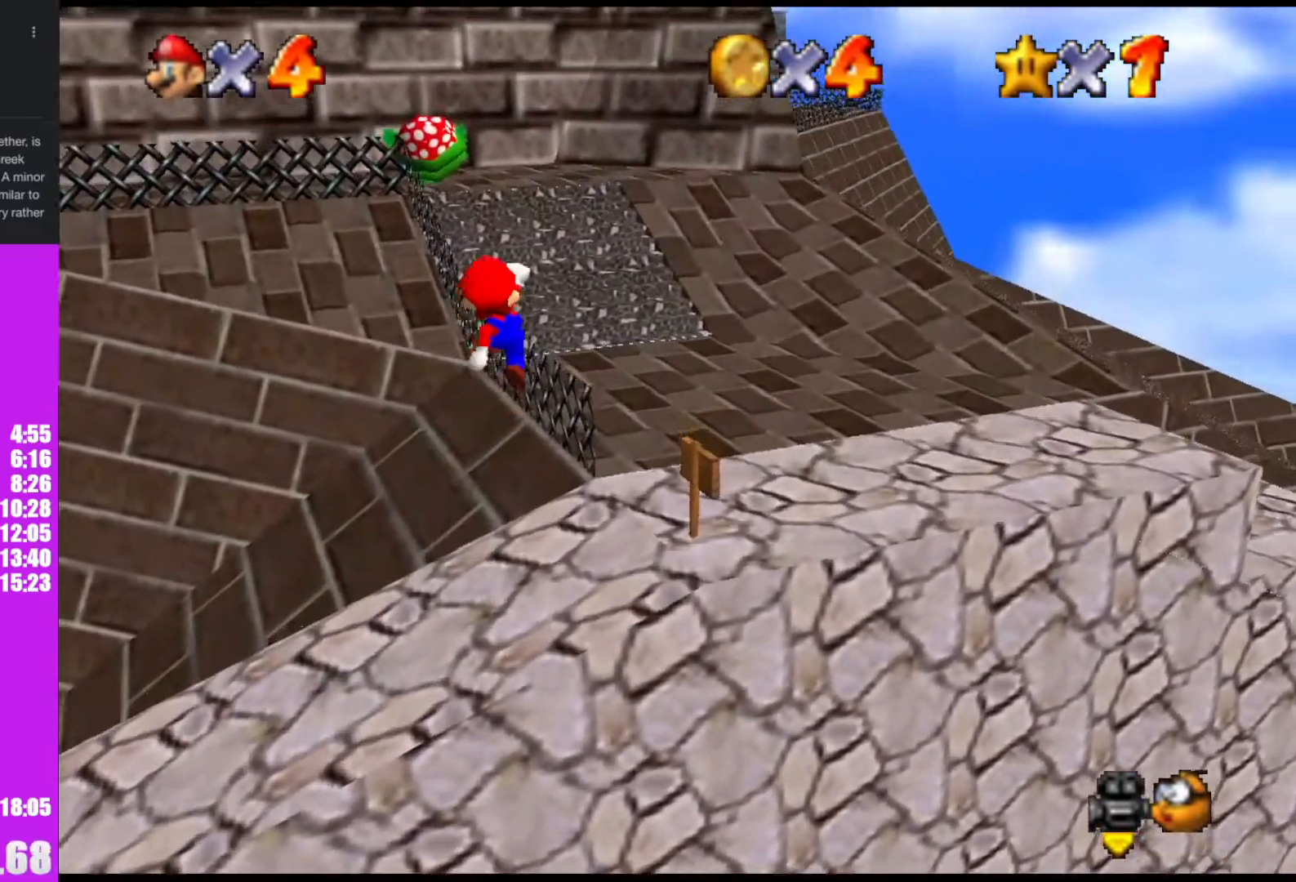
{"buttons": [], "left_stick": "up", "events": [[100, "B", "down"], [133, "left_stick", "up"], [300, "B", "up"], [333, "A", "up"]]}
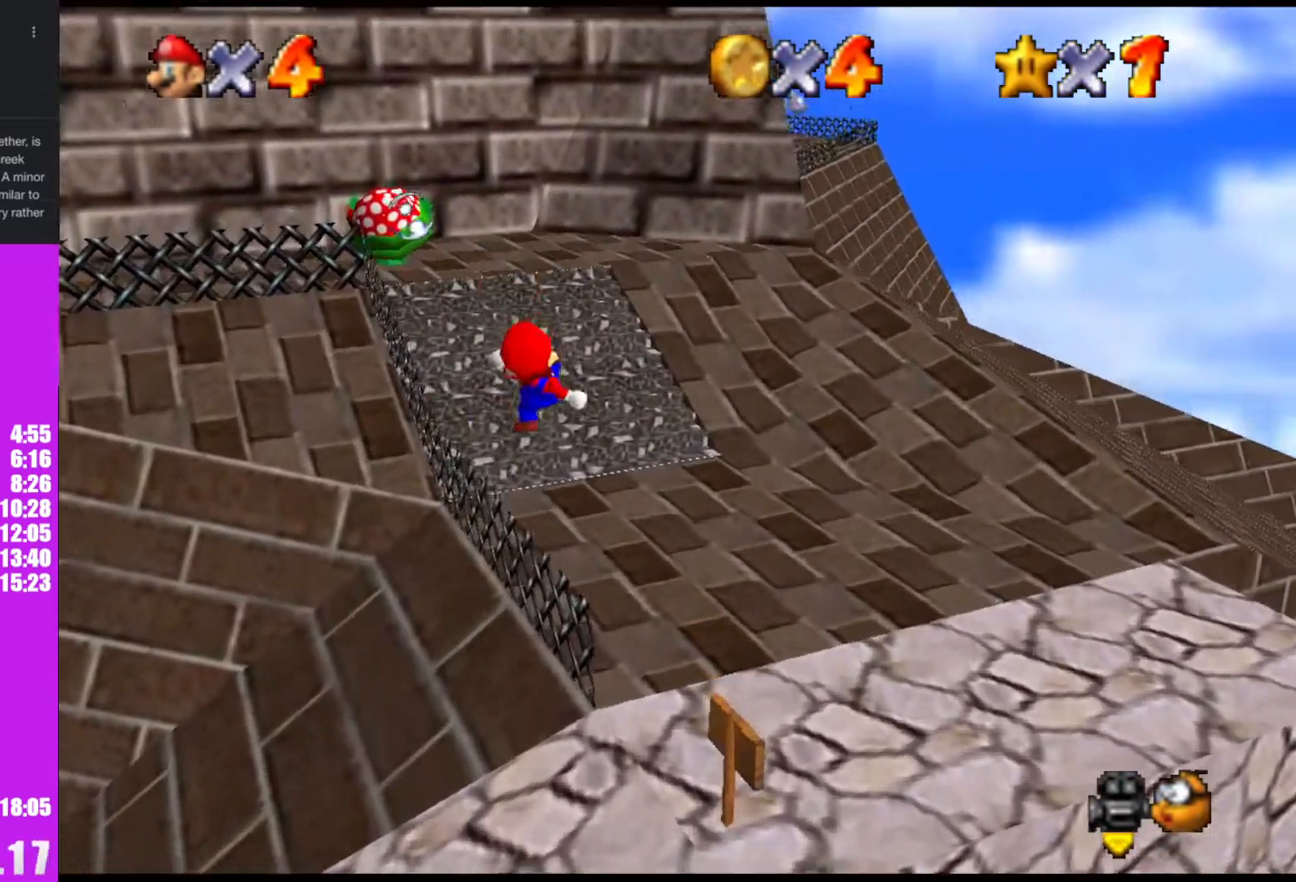
{"buttons": ["A"], "left_stick": "up", "events": [[200, "A", "down"]]}
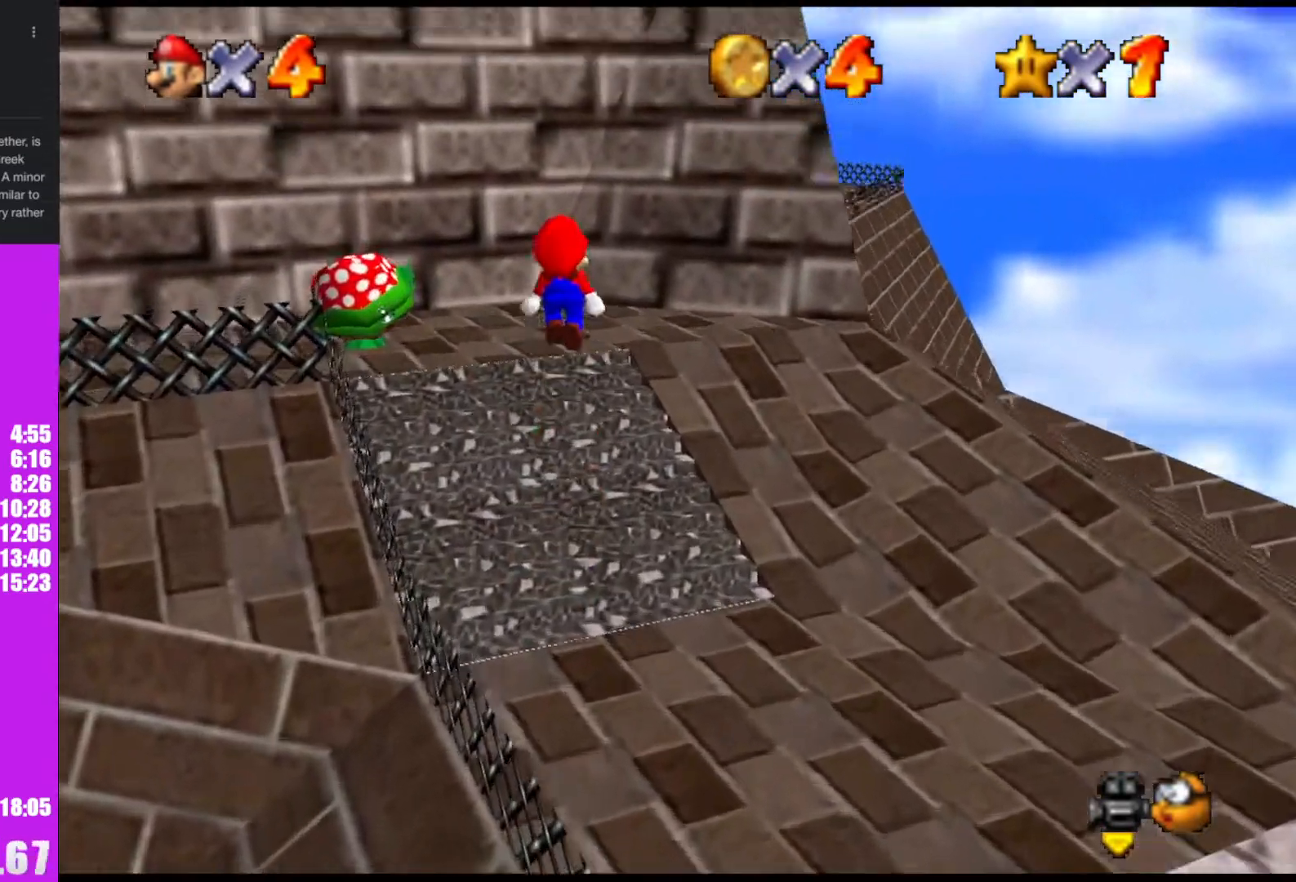
{"buttons": [], "left_stick": "up", "events": [[67, "A", "up"]]}
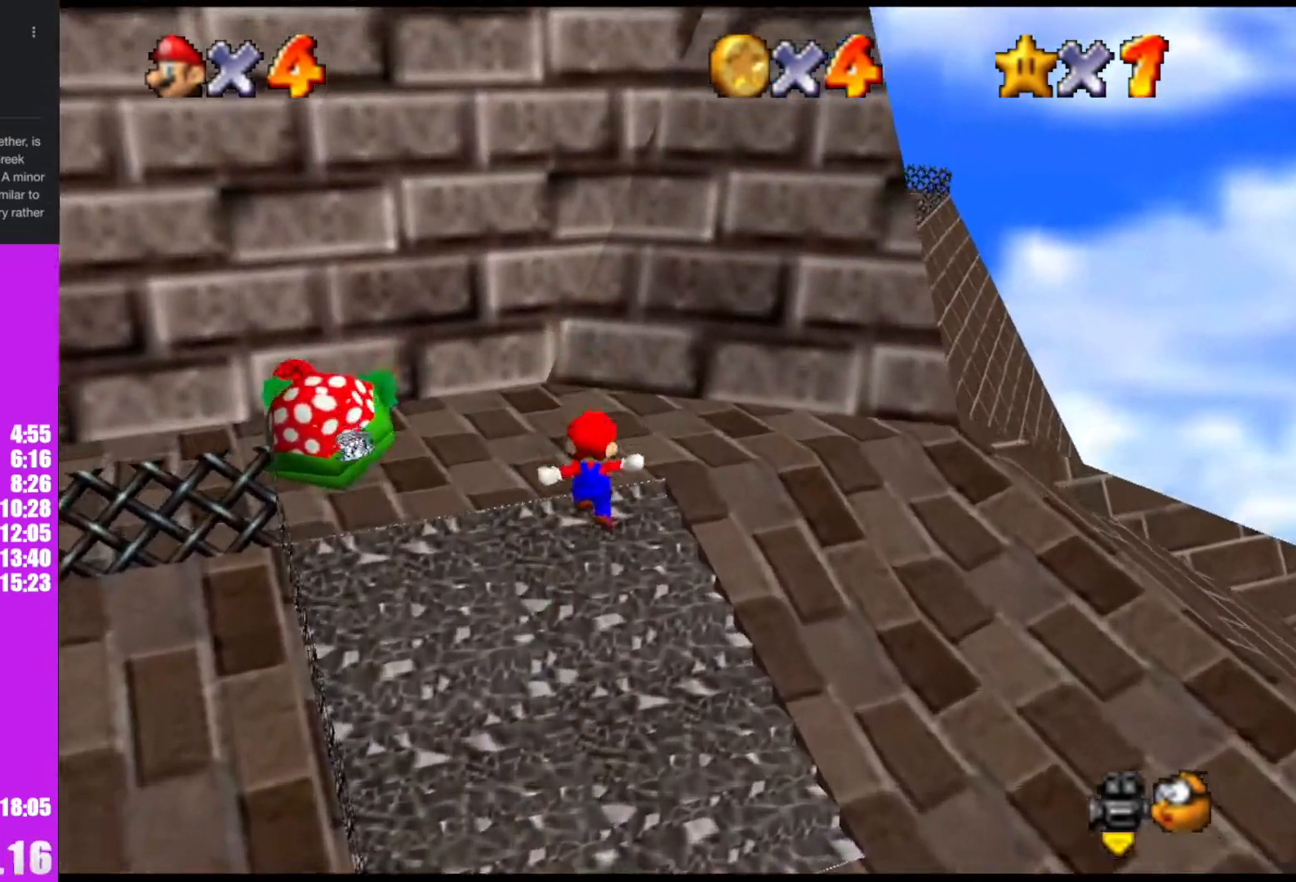
{"buttons": [], "left_stick": "up-left", "events": [[100, "A", "down"], [100, "left_stick", "up-left"], [300, "A", "up"]]}
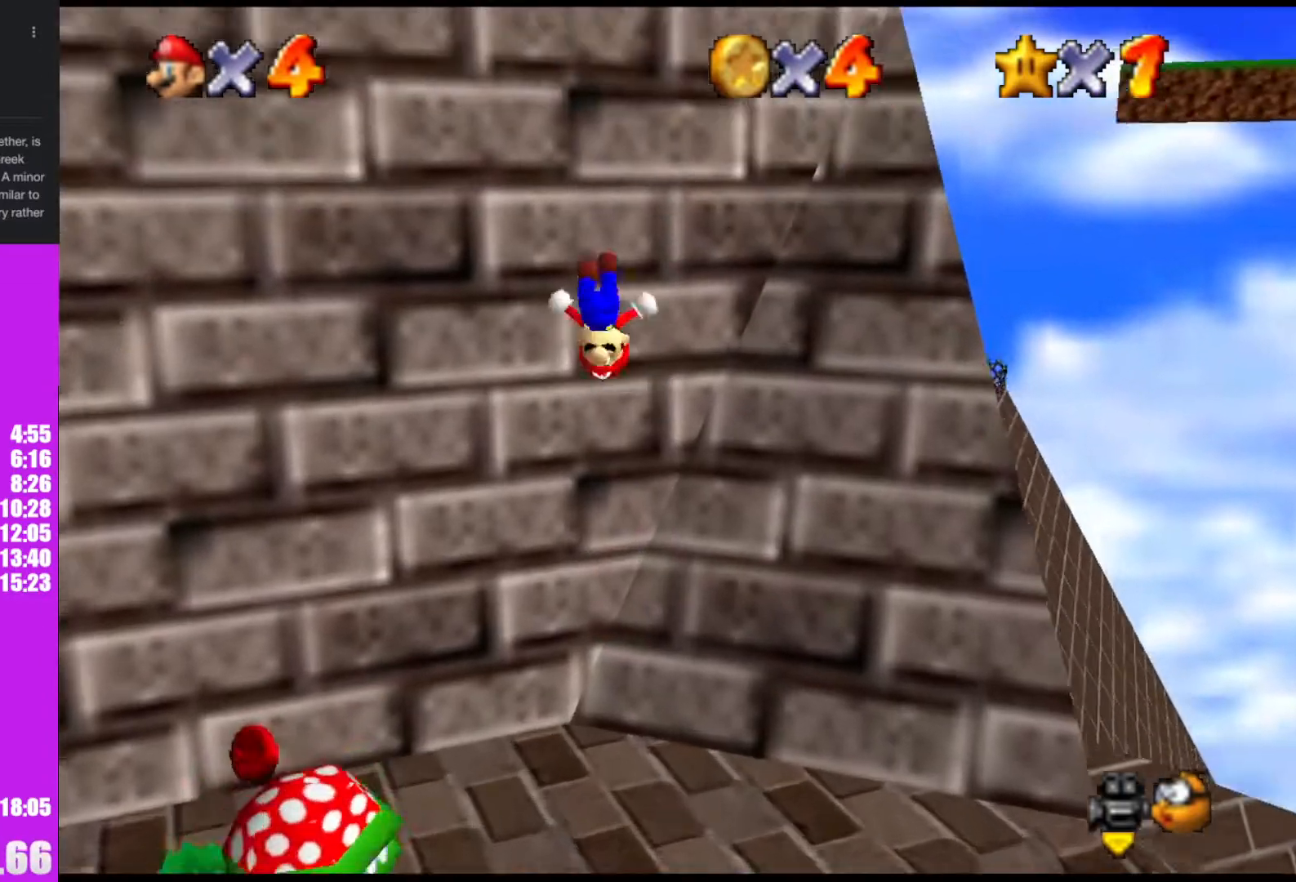
{"buttons": [], "left_stick": "down", "events": [[133, "A", "down"], [133, "left_stick", "down"], [167, "B", "down"], [300, "B", "up"], [333, "A", "up"], [333, "left_stick", "center"], [433, "left_stick", "down"]]}
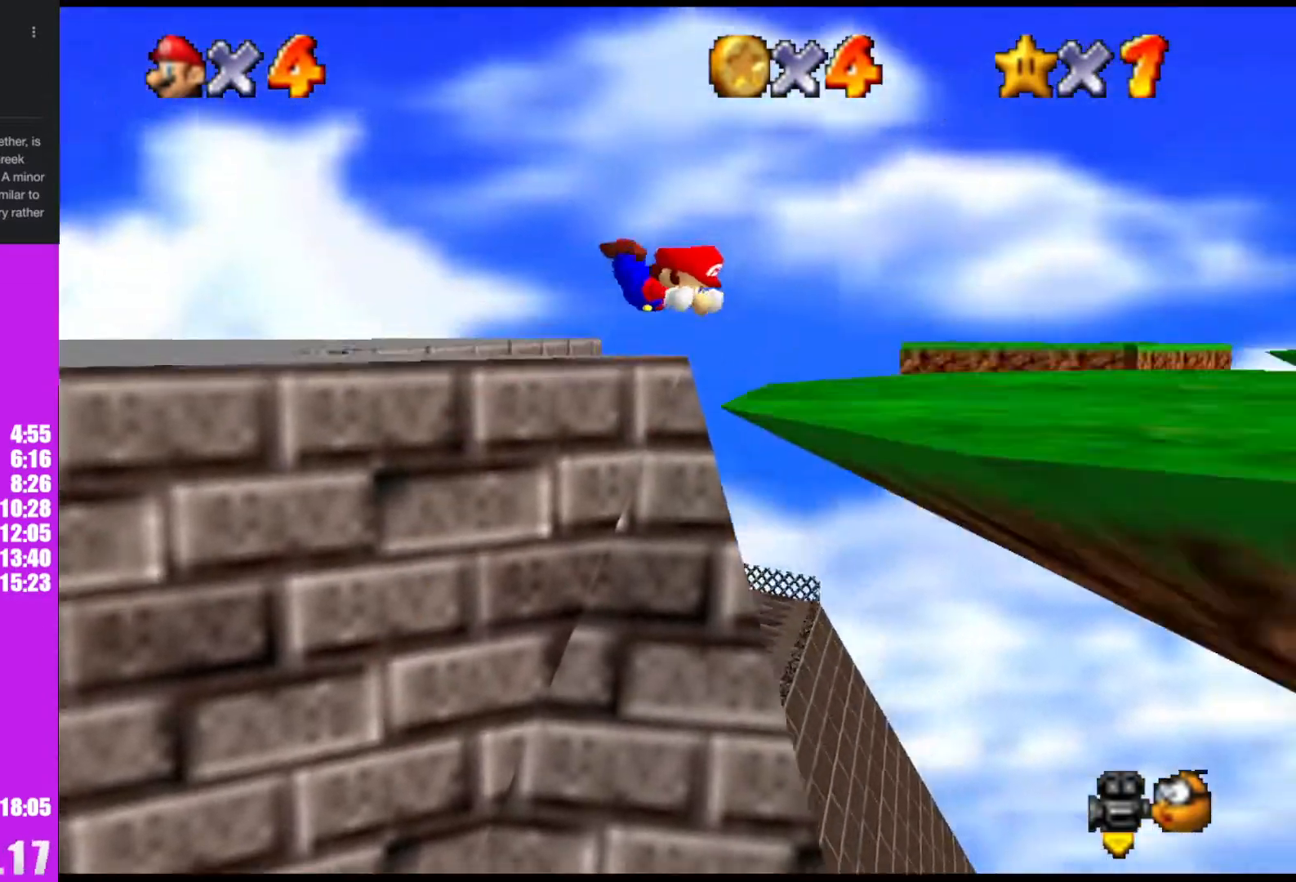
{"buttons": ["A", "B"], "left_stick": "down-right", "events": [[300, "left_stick", "down-right"], [433, "A", "down"], [467, "B", "down"]]}
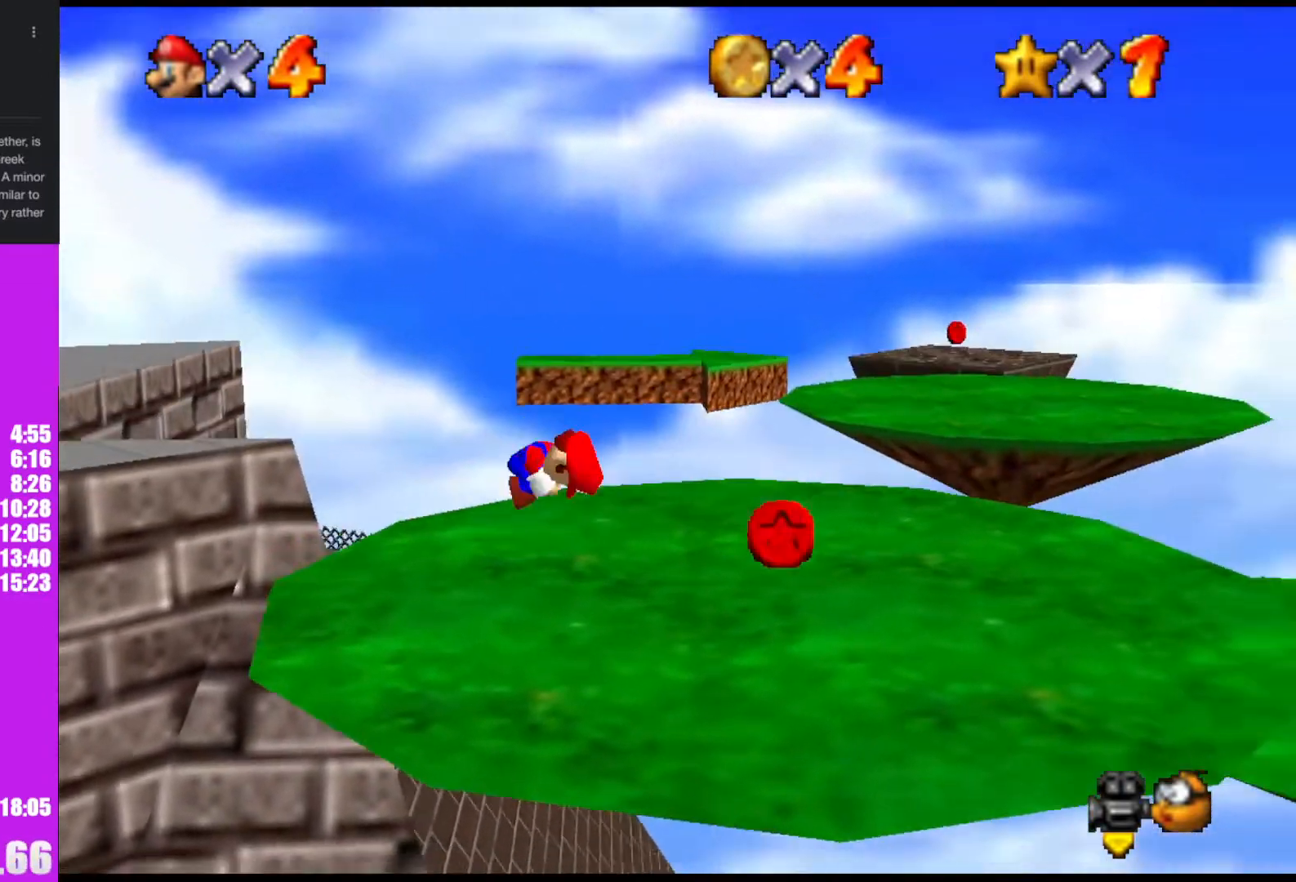
{"buttons": ["C_RIGHT", "C_UP"], "left_stick": "center", "events": [[33, "B", "up"], [67, "A", "up"], [167, "left_stick", "down"], [267, "C_RIGHT", "down"], [267, "left_stick", "center"], [300, "C_RIGHT", "up"], [467, "C_RIGHT", "down"], [500, "C_UP", "down"]]}
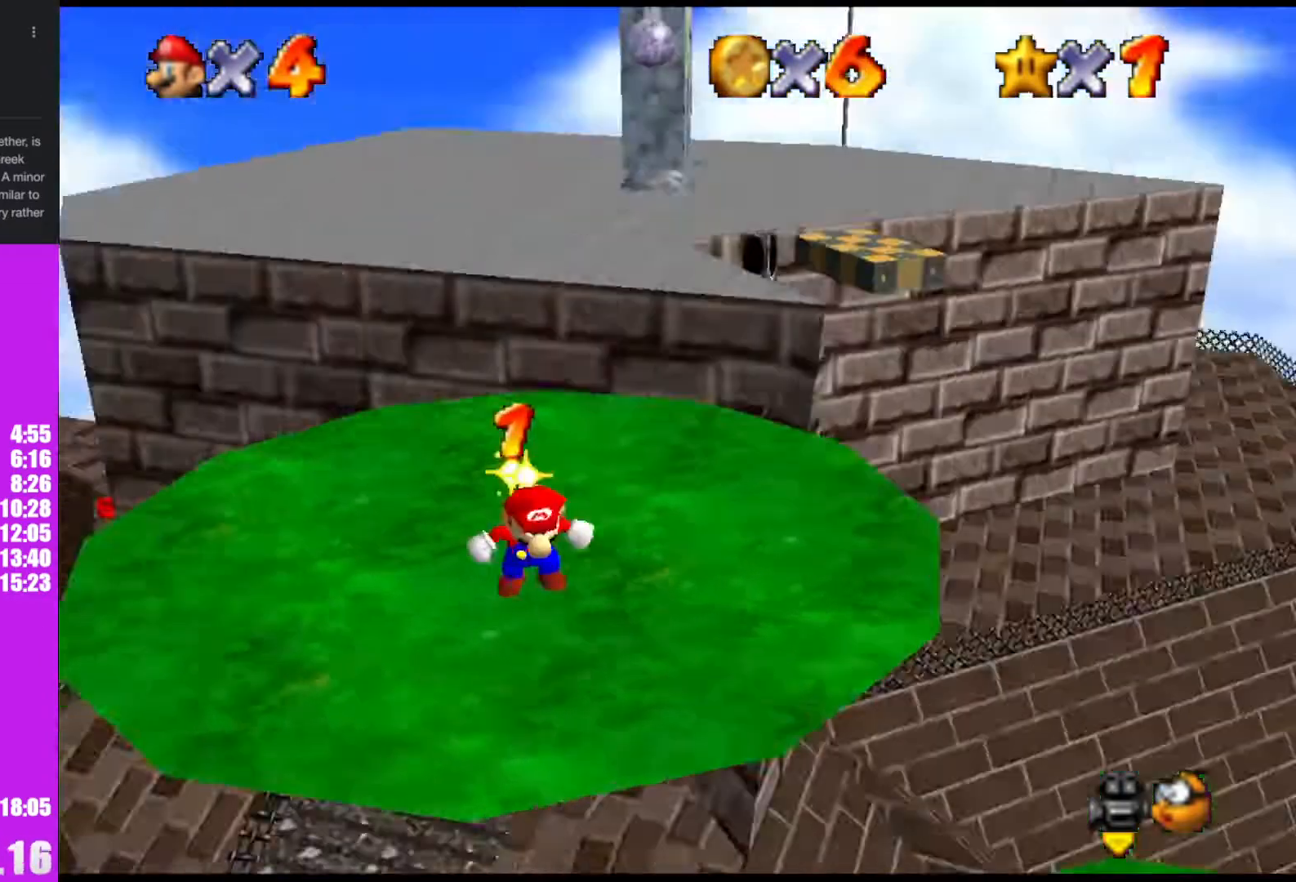
{"buttons": [], "left_stick": "center", "events": [[100, "C_RIGHT", "up"], [100, "C_UP", "up"]]}
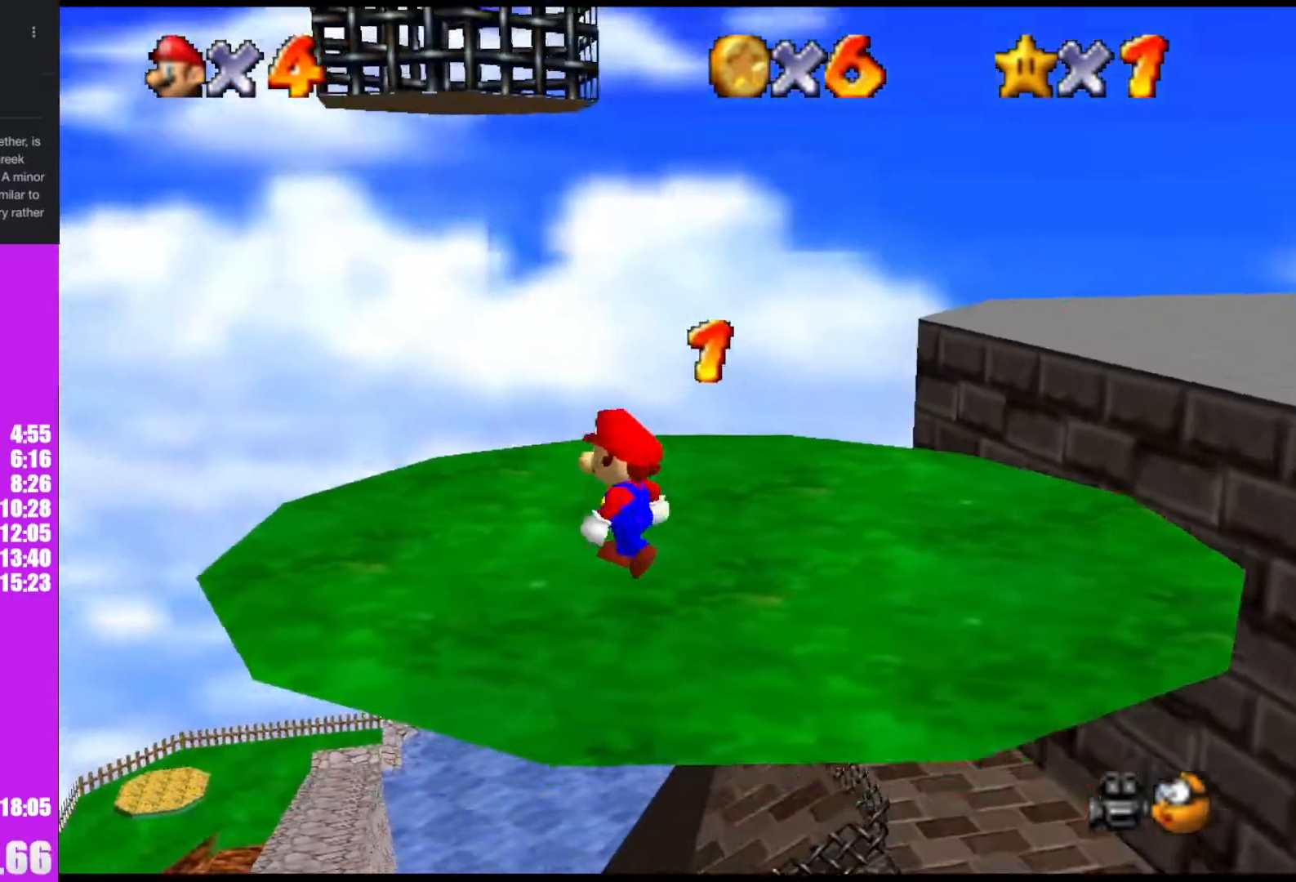
{"buttons": [], "left_stick": "up", "events": [[233, "A", "down"], [267, "B", "down"], [333, "B", "up"], [333, "left_stick", "up"], [367, "A", "up"]]}
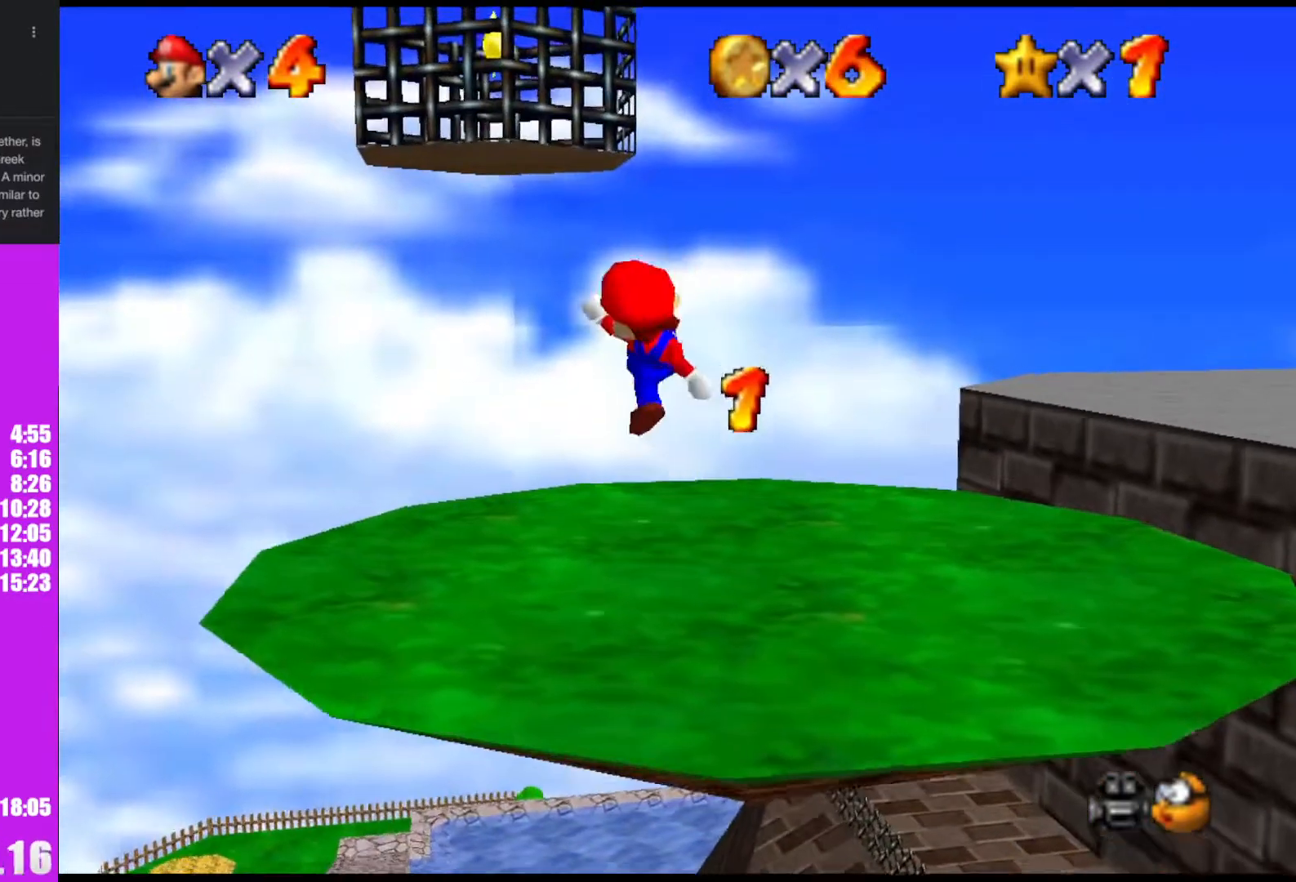
{"buttons": [], "left_stick": "up", "events": [[233, "A", "down"], [333, "A", "up"]]}
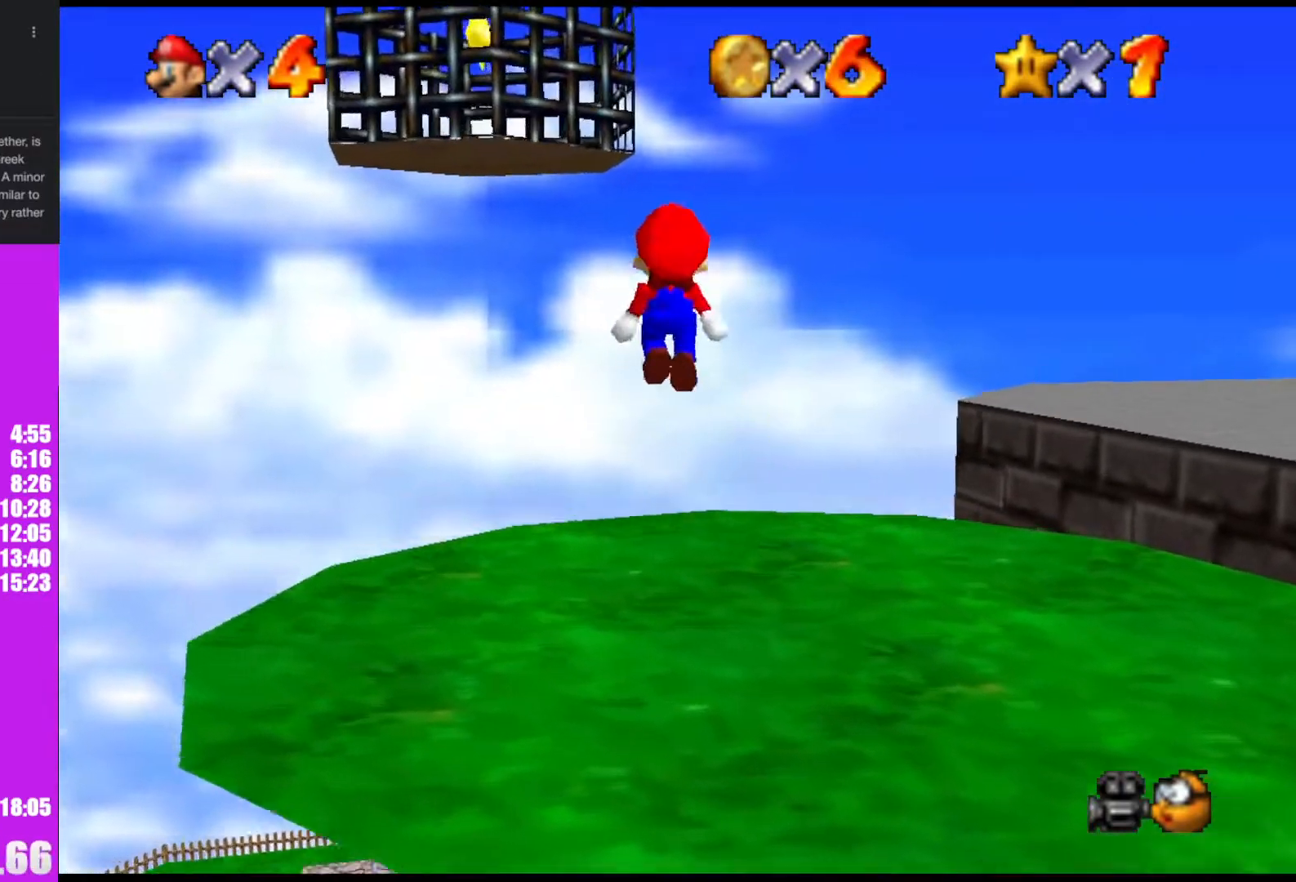
{"buttons": ["A"], "left_stick": "up", "events": [[333, "A", "down"]]}
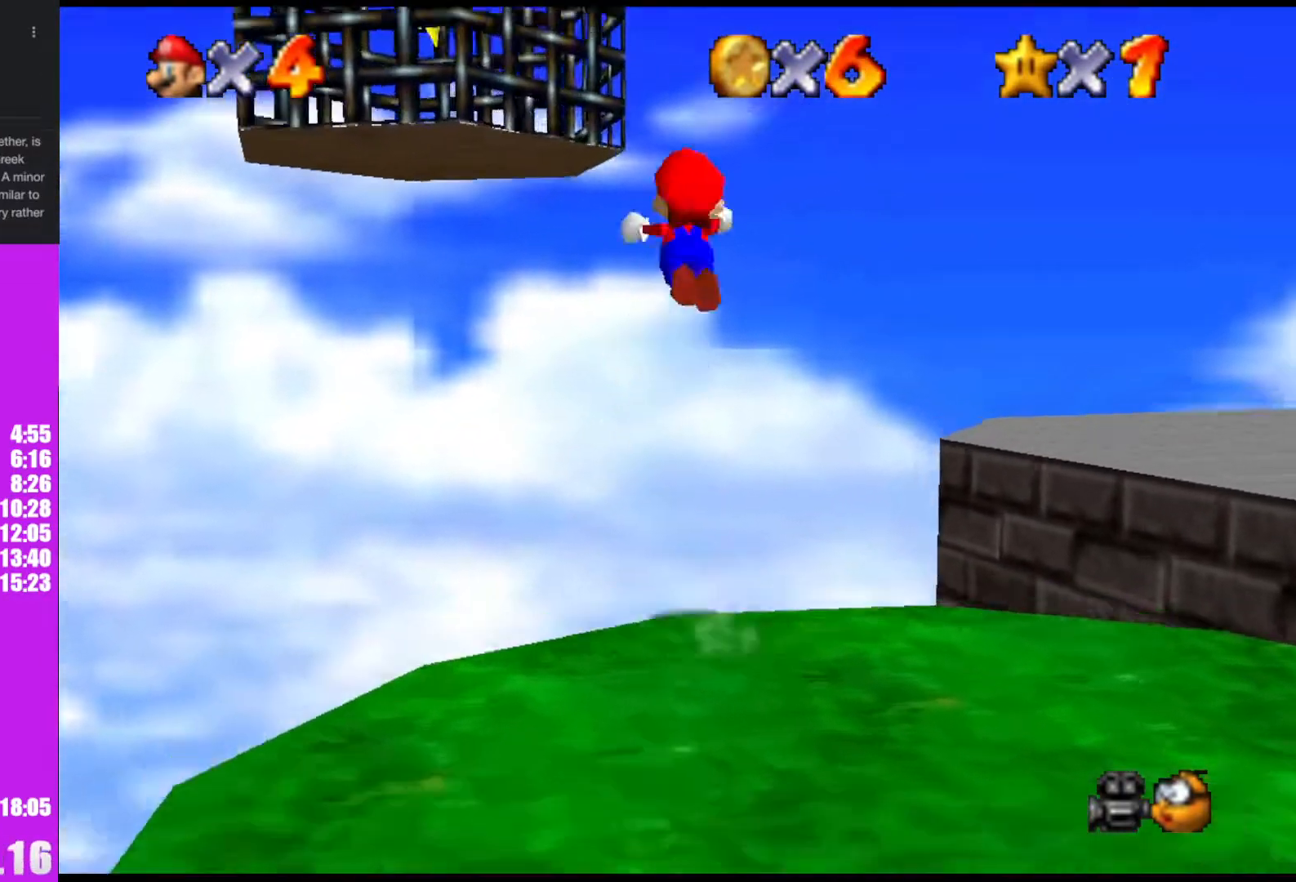
{"buttons": ["A"], "left_stick": "left", "events": [[67, "A", "up"], [267, "left_stick", "left"], [467, "A", "down"]]}
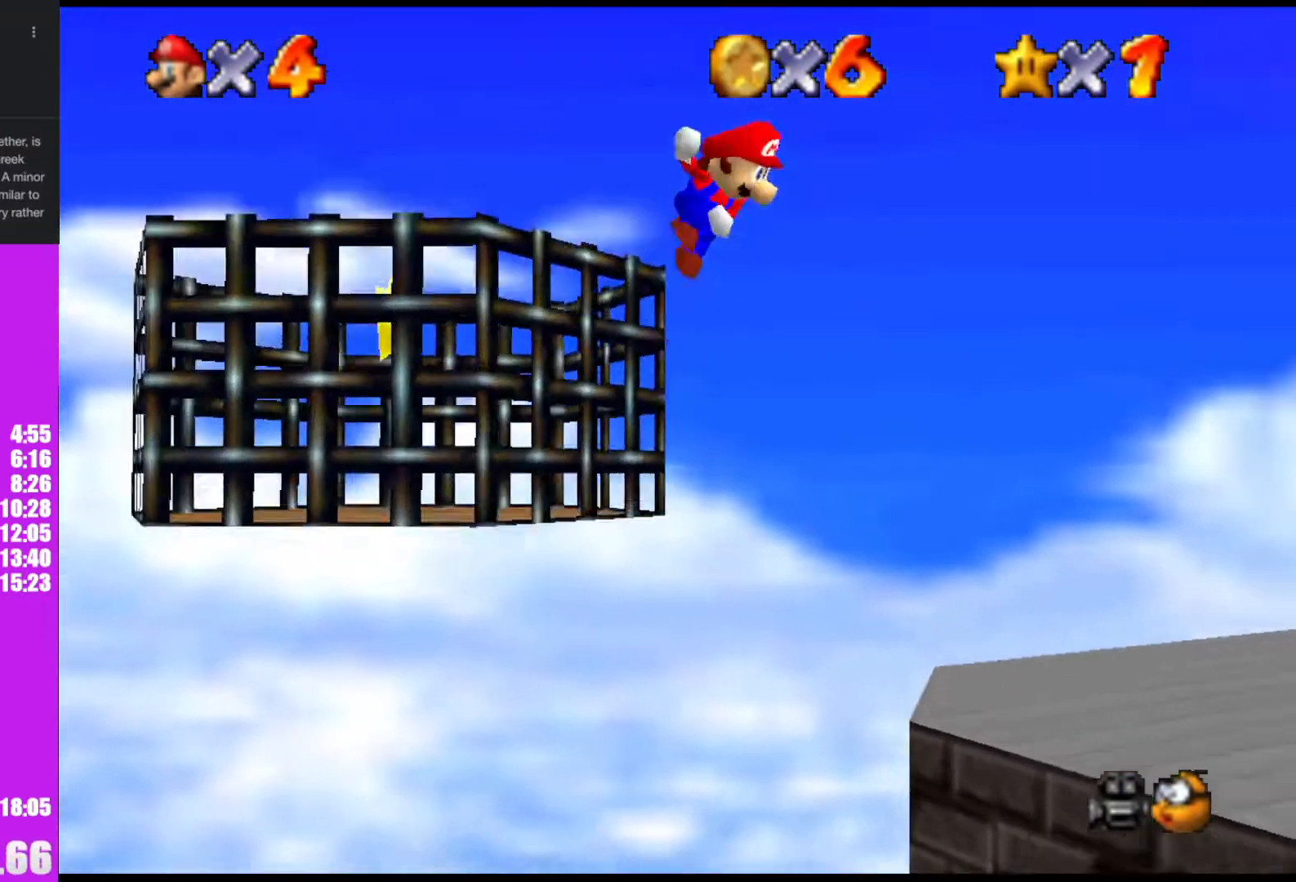
{"buttons": ["A"], "left_stick": "left", "events": []}
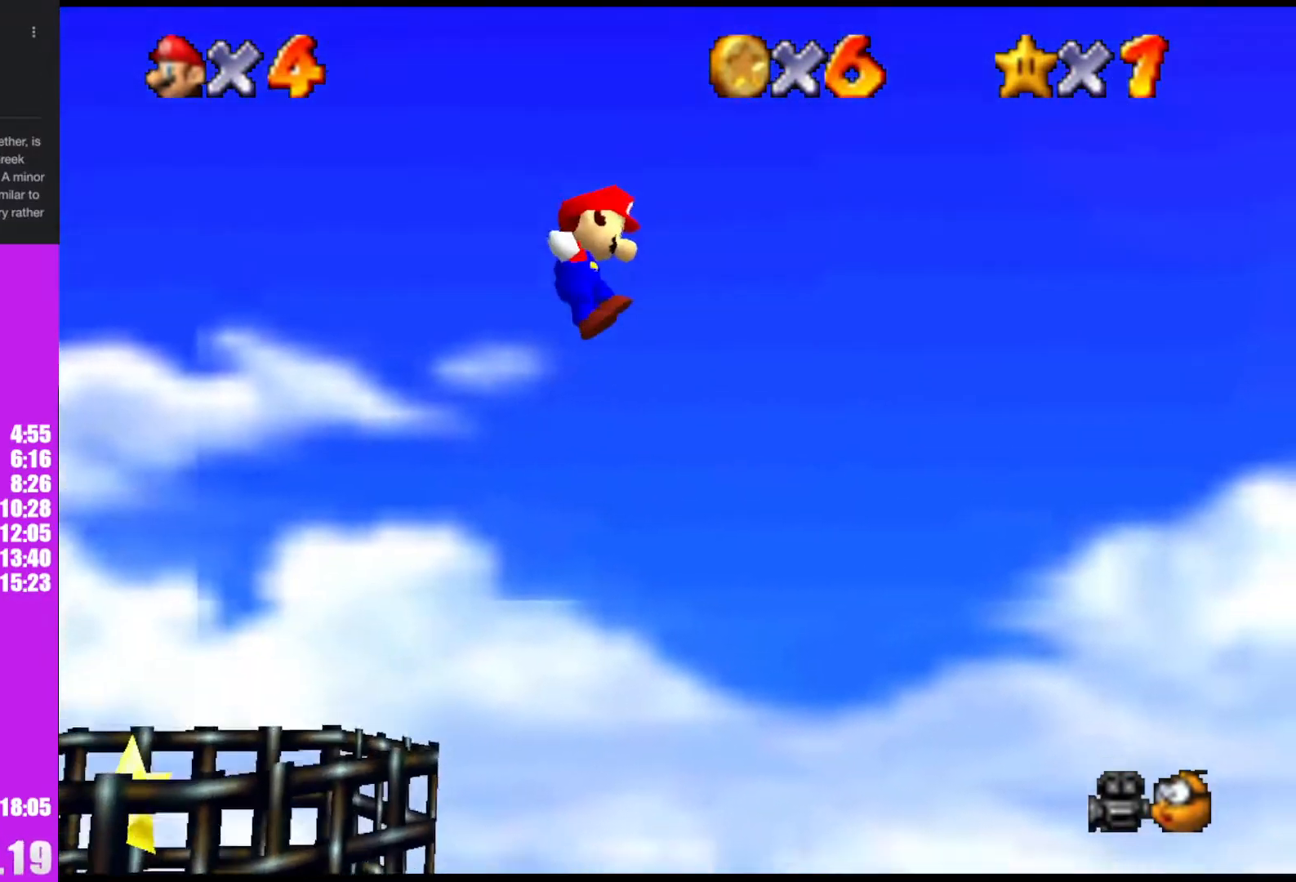
{"buttons": [], "left_stick": "up-left", "events": [[367, "left_stick", "up-left"], [500, "A", "up"]]}
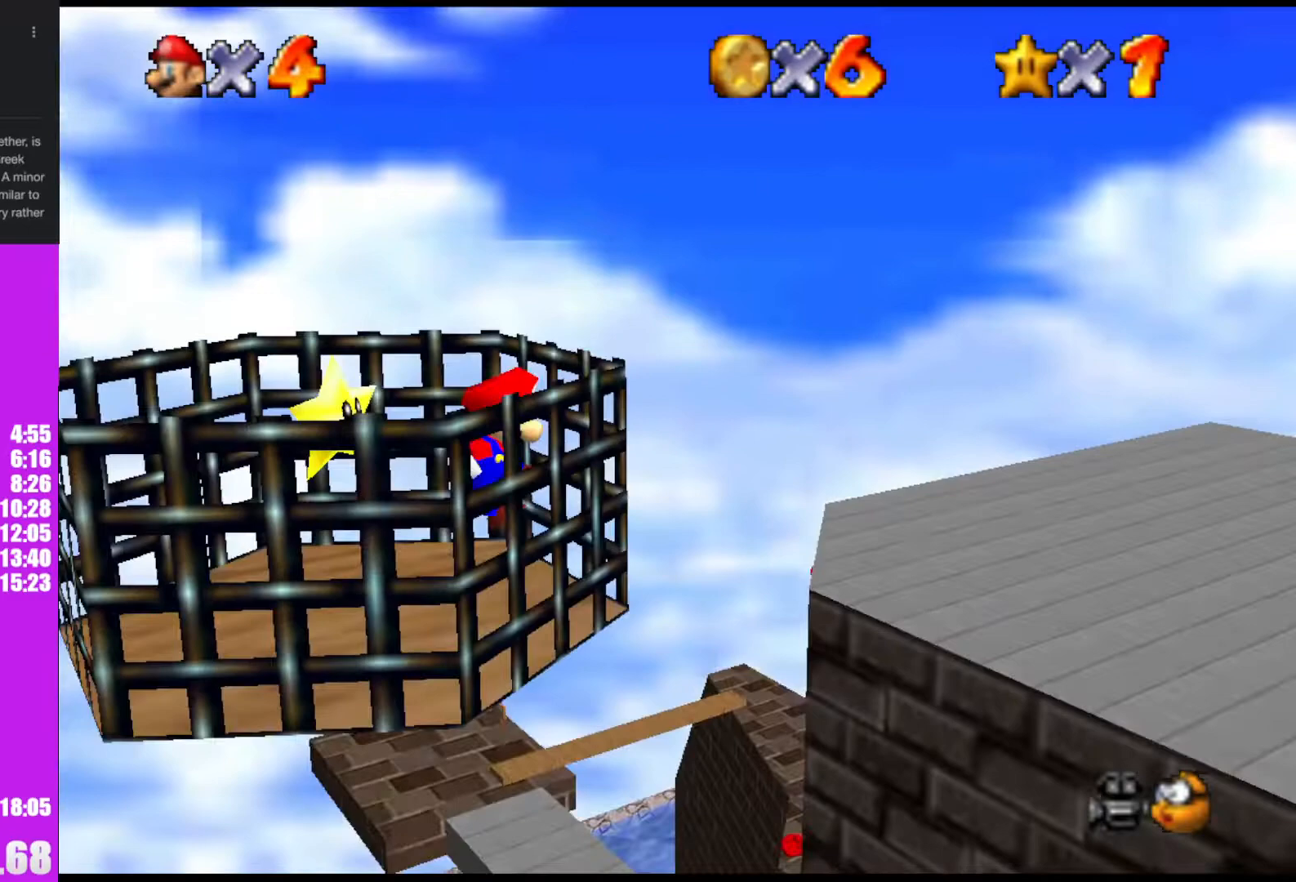
{"buttons": [], "left_stick": "center", "events": [[300, "A", "down"], [300, "left_stick", "center"], [367, "A", "up"]]}